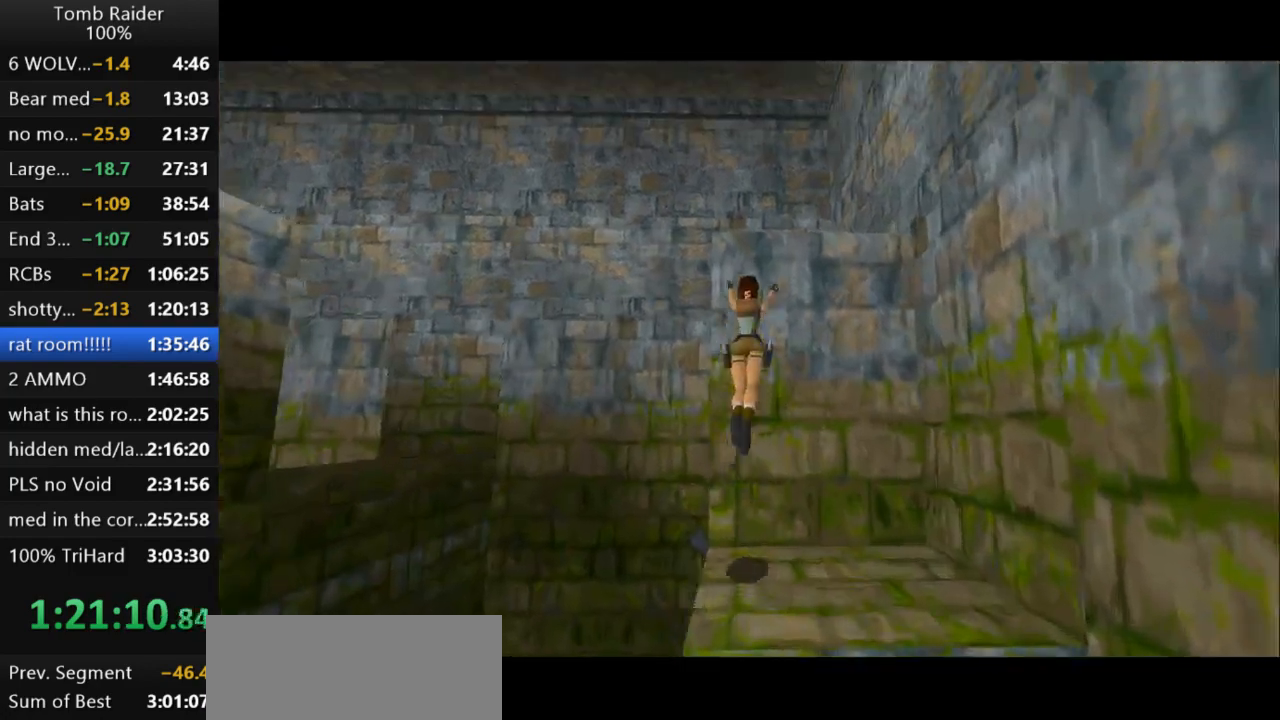
Gameplay with keyboard; each line is a JSON object with the keys held at the frame after it. "events" lists presses ("down") and releases ("up") of "action", "action2", "down", "guns", "inv", "jump", "left", "look", "lstep", "right", "roll", "roll2", "rstep", "up" and "walk" between this image and that frame as [ms after this image, input, new state], when the widget could be followed in between. No other keys are recorded. Mouse input is not recorded. Key names are as the overlay labels them; some are game actions (e.g. jump) rather than physical keys.
{"keys": ["action2", "up"], "events": [[33, "up", "up"], [67, "right", "up"], [500, "up", "down"]]}
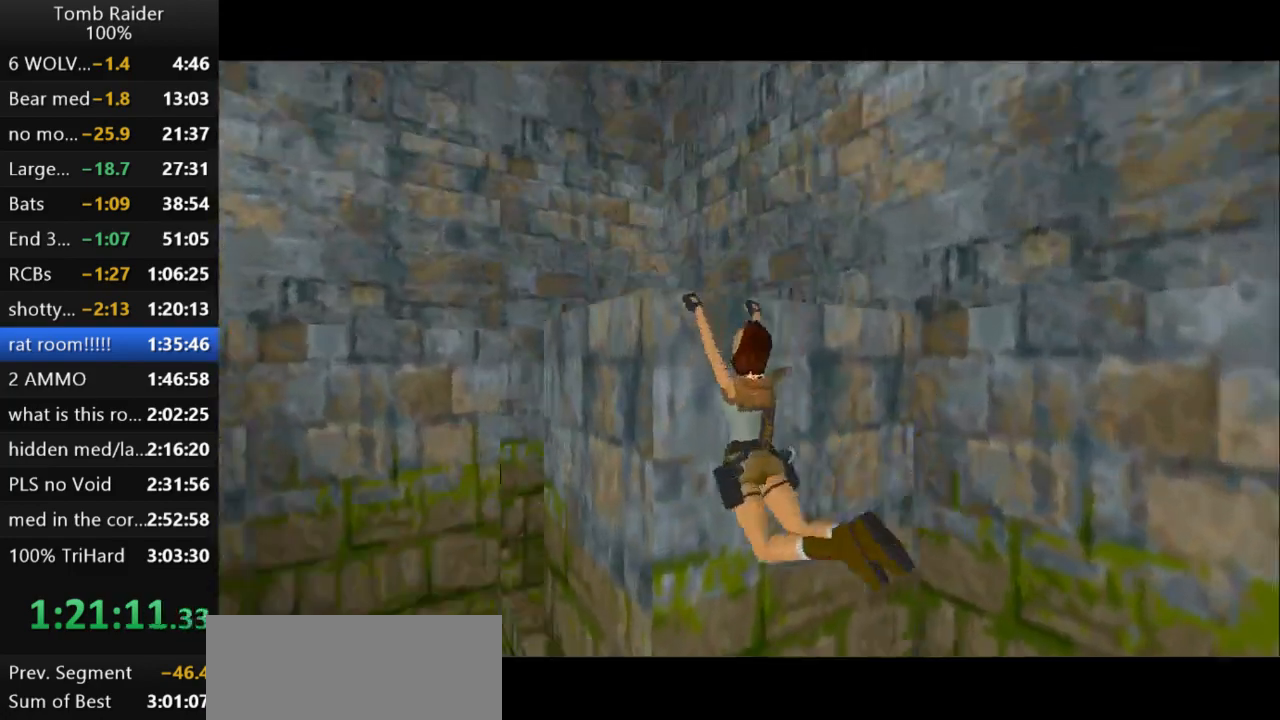
{"keys": ["action2", "up"], "events": []}
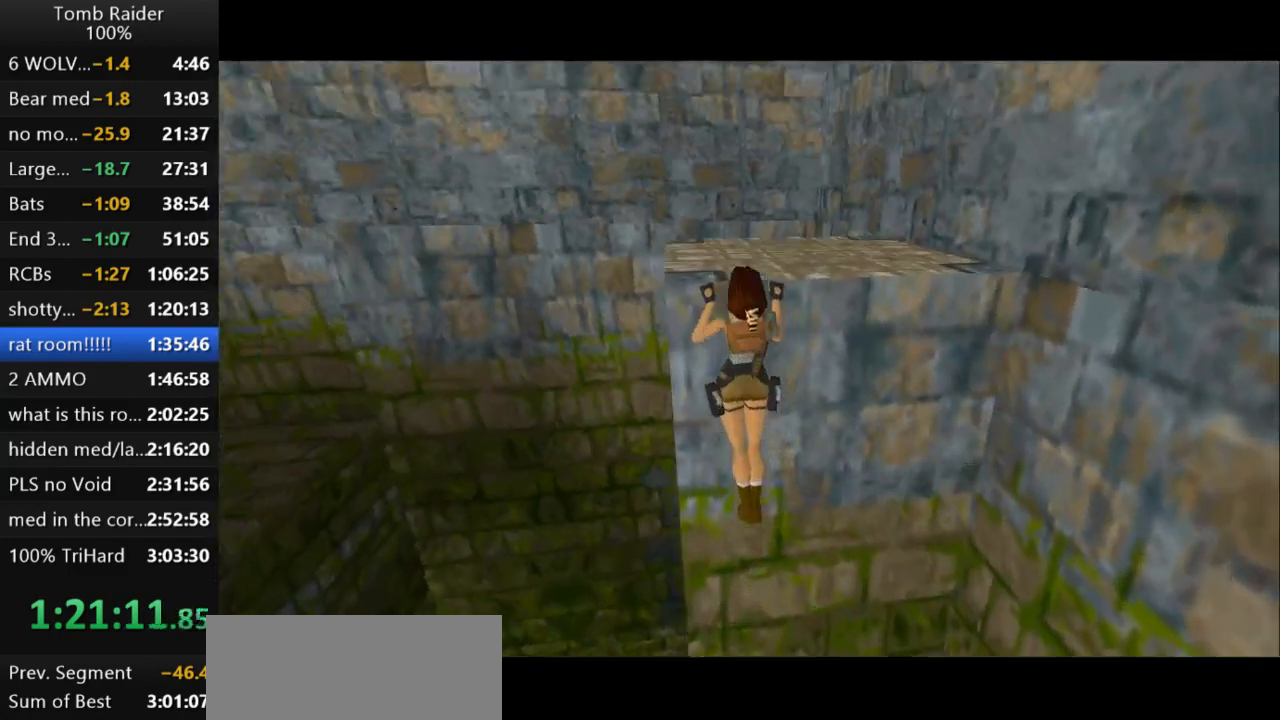
{"keys": ["action2", "up"], "events": []}
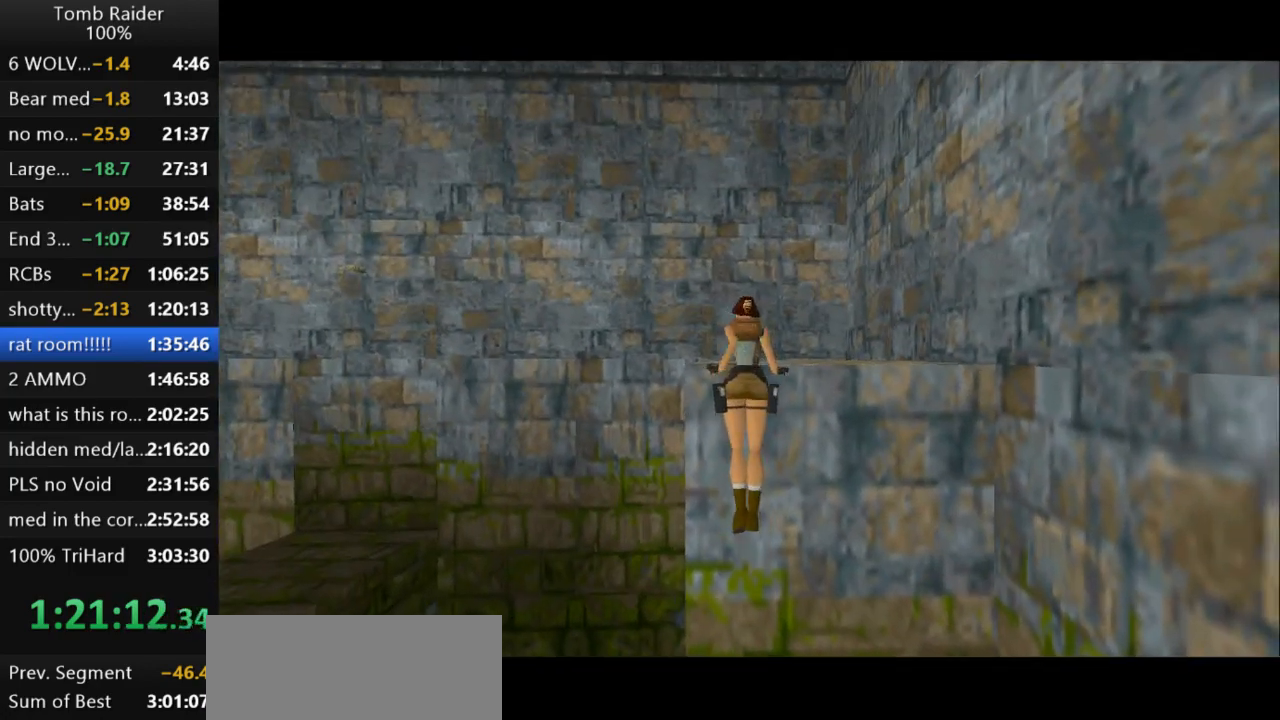
{"keys": [], "events": [[167, "up", "up"], [300, "action2", "up"]]}
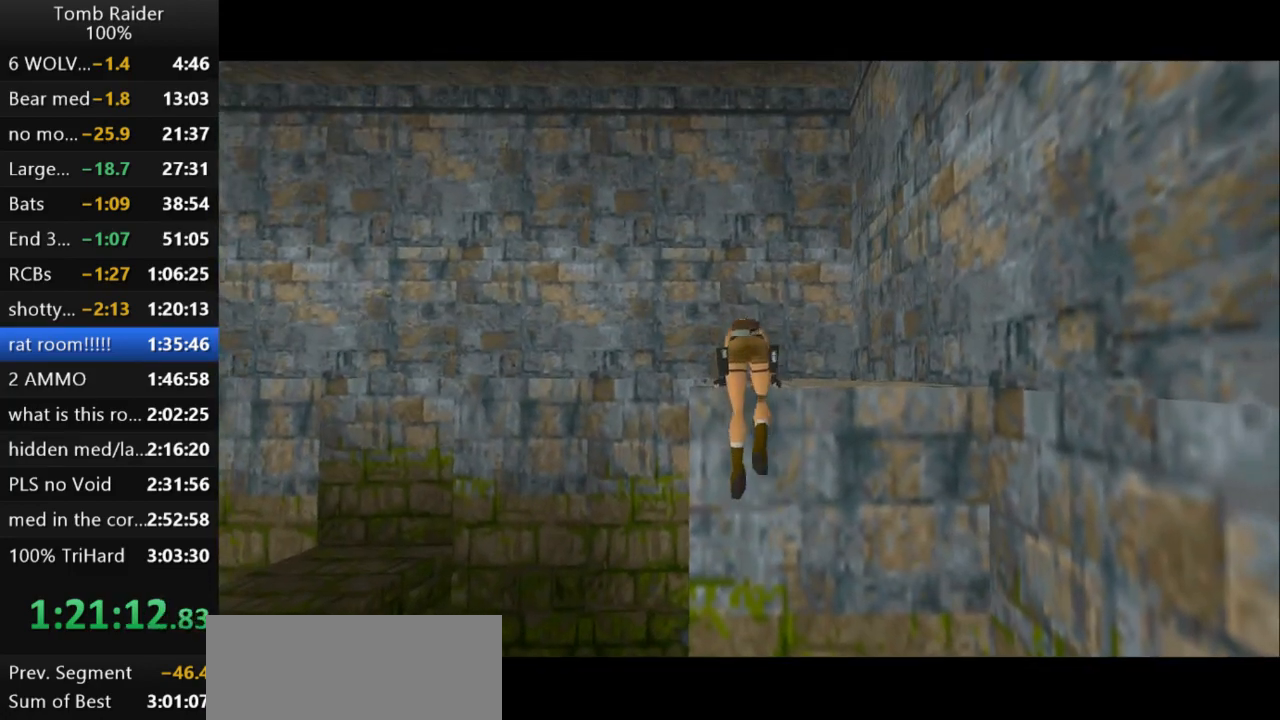
{"keys": [], "events": []}
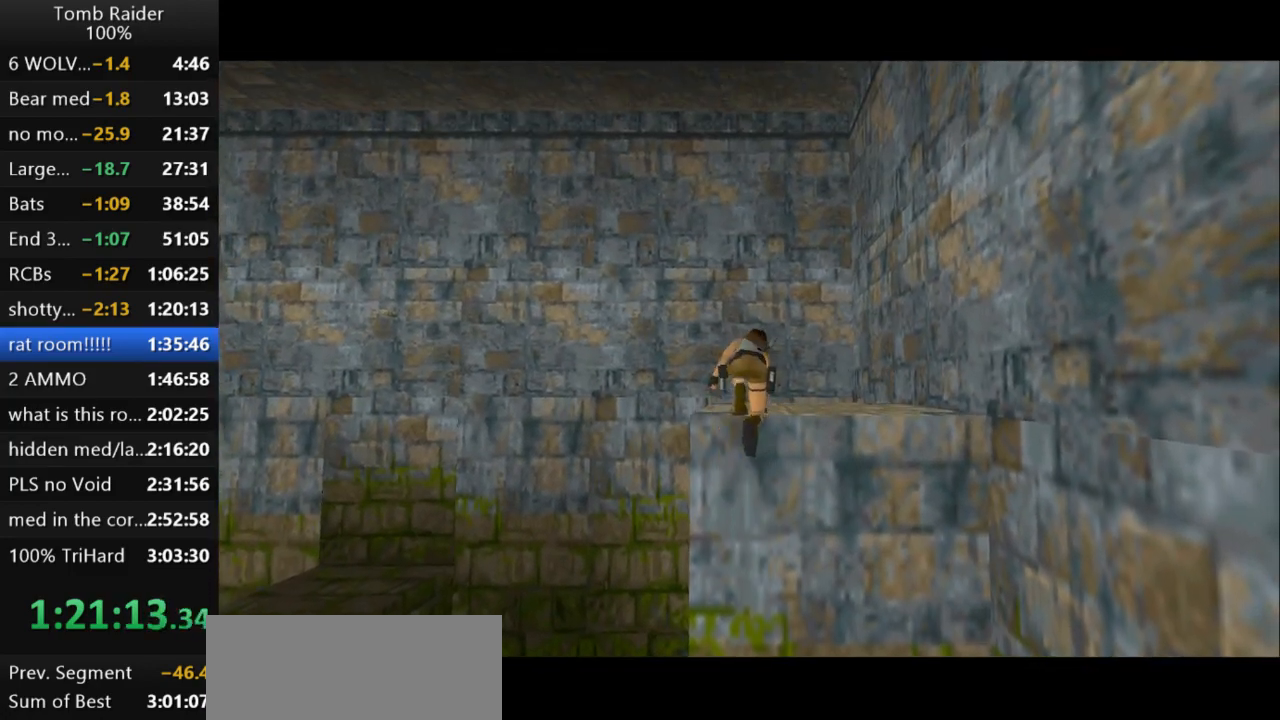
{"keys": ["right"], "events": [[133, "right", "down"]]}
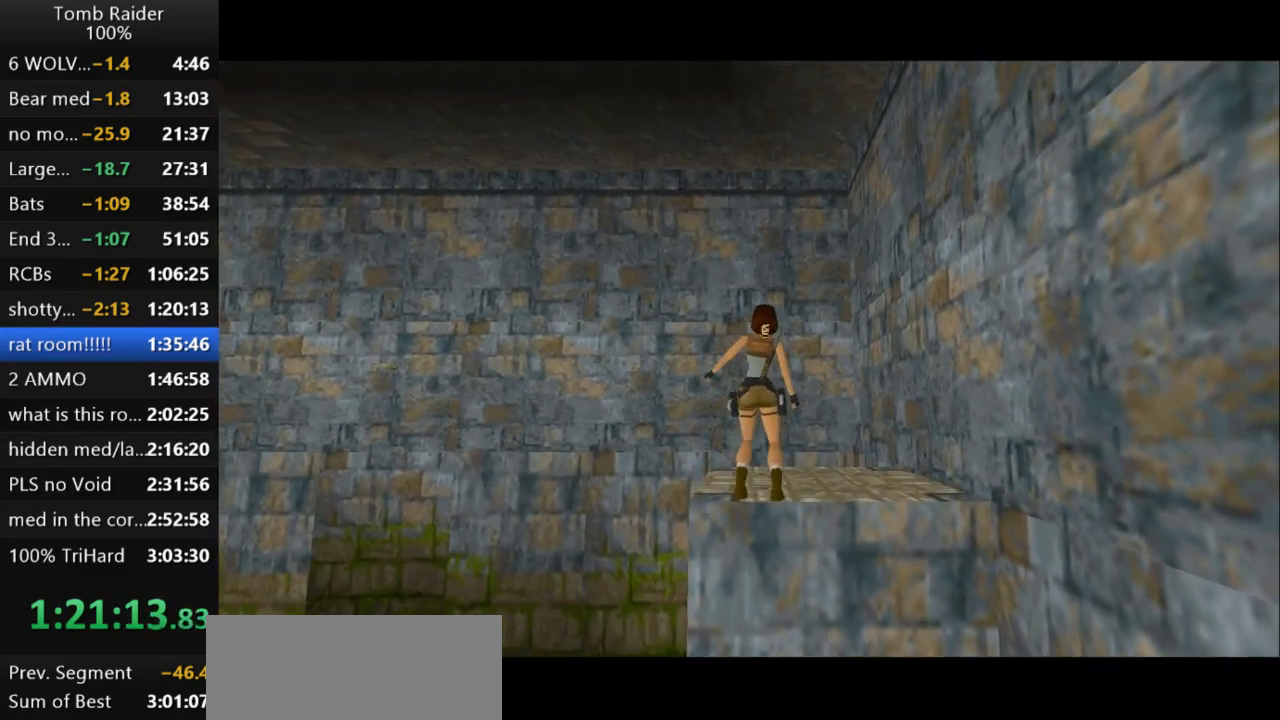
{"keys": ["right"], "events": []}
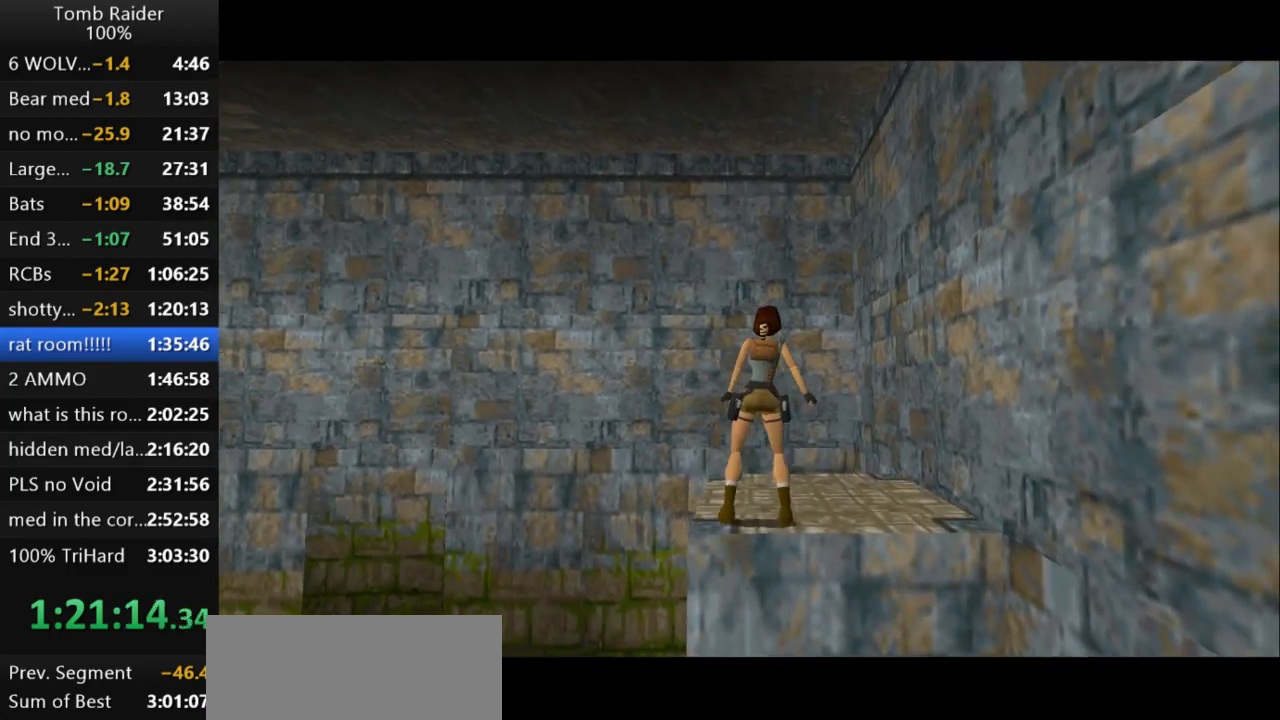
{"keys": ["right"], "events": []}
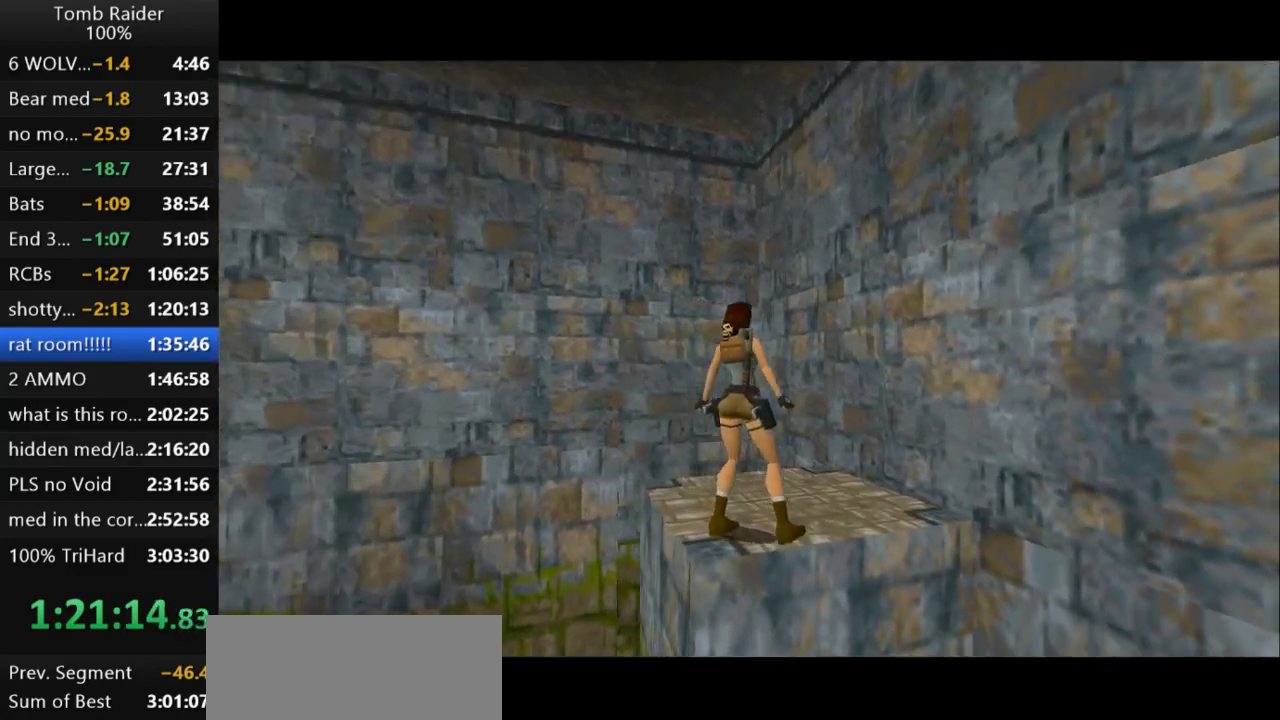
{"keys": [], "events": [[100, "right", "up"], [133, "up", "down"], [333, "roll2", "down"], [367, "up", "up"], [500, "roll2", "up"]]}
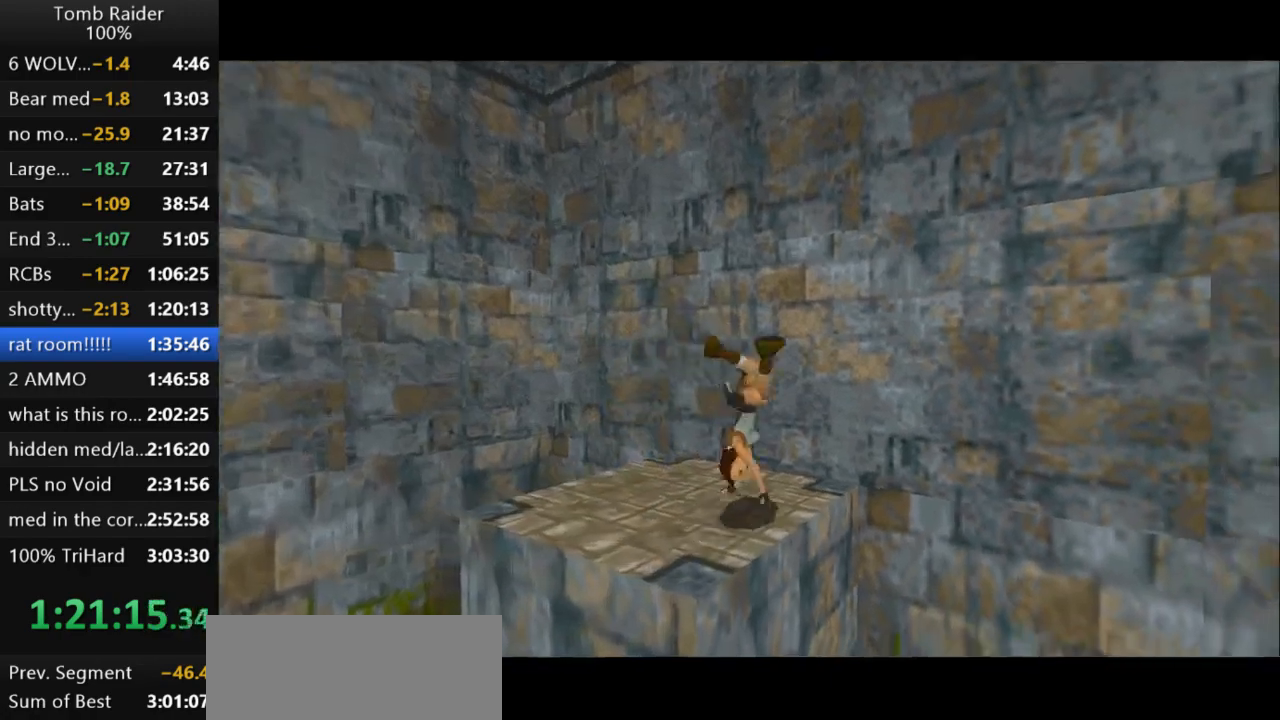
{"keys": ["up"], "events": [[133, "up", "down"]]}
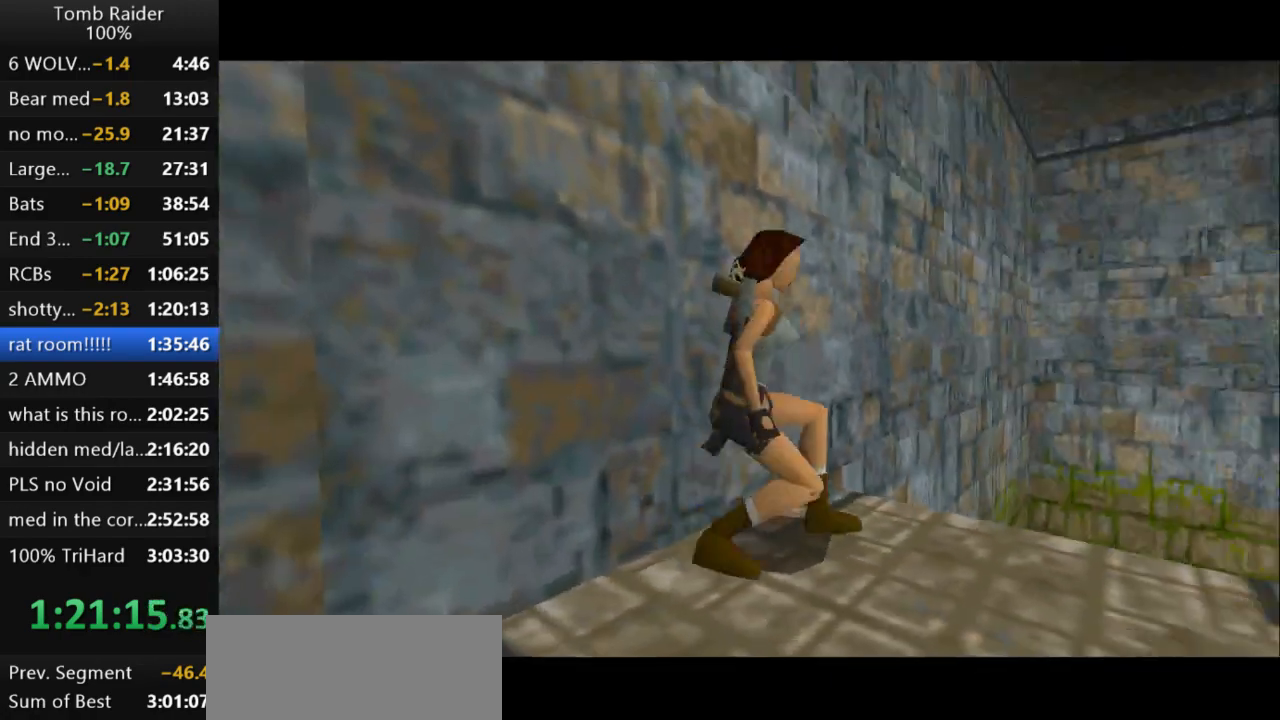
{"keys": ["right", "up"], "events": [[300, "right", "down"]]}
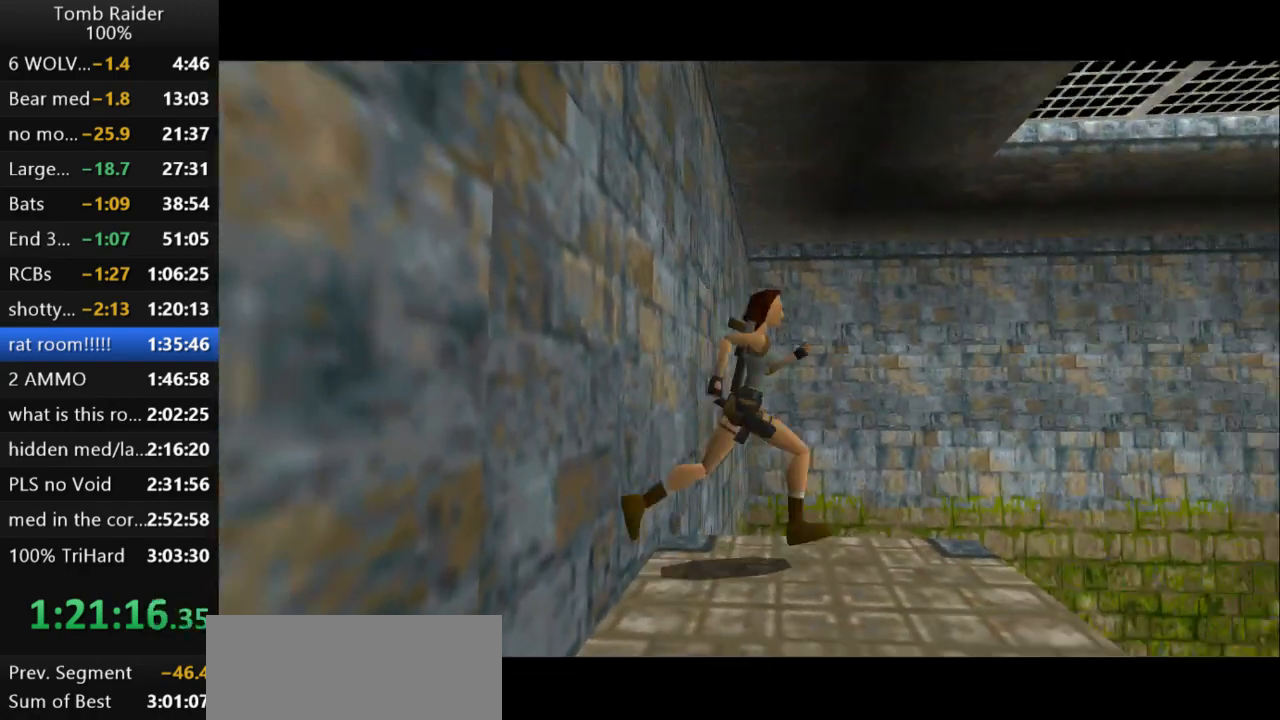
{"keys": ["jump", "right", "up"], "events": [[33, "jump", "down"], [67, "right", "up"], [400, "right", "down"]]}
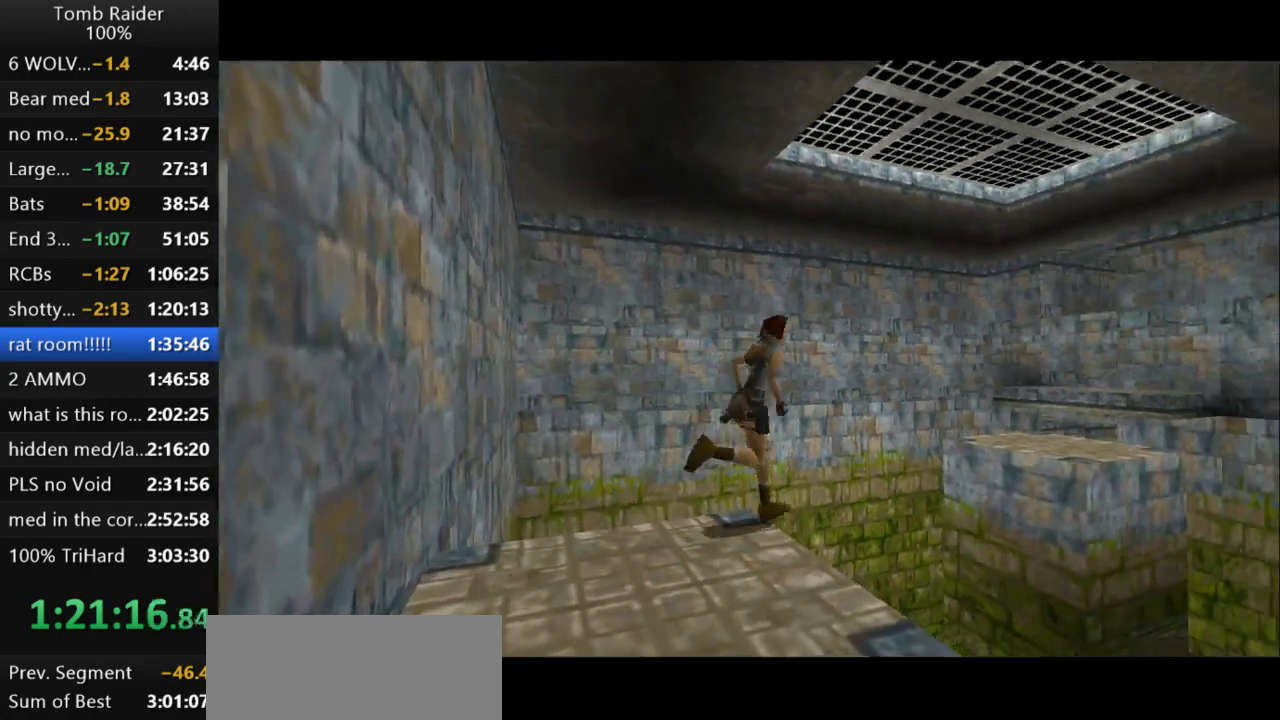
{"keys": ["jump", "left", "up"], "events": [[67, "right", "up"], [500, "left", "down"]]}
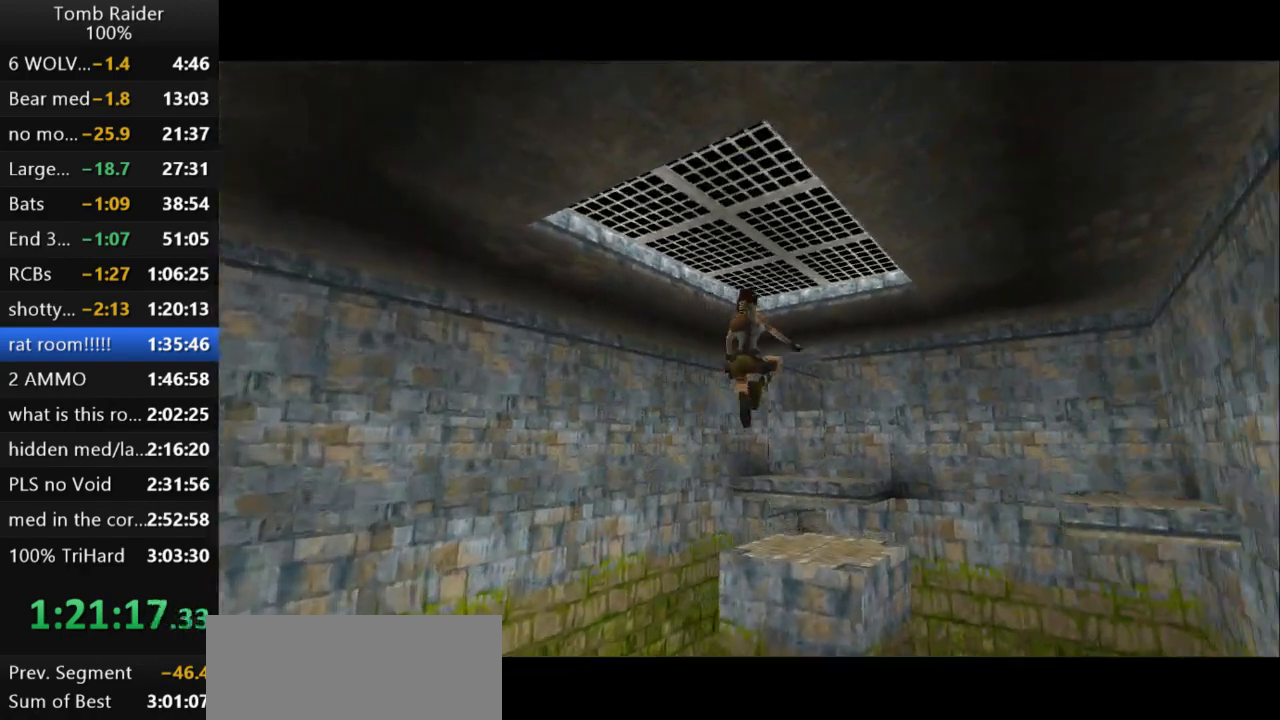
{"keys": ["jump", "left", "up"], "events": [[167, "left", "up"], [200, "left", "down"]]}
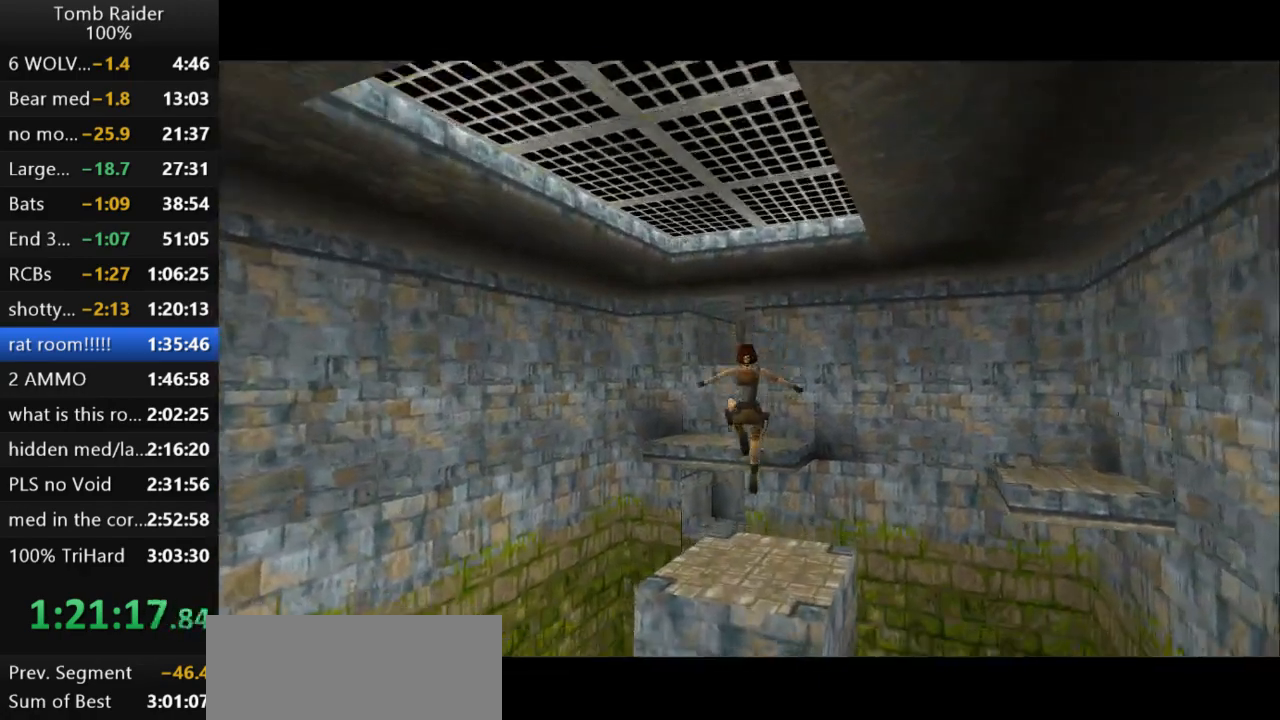
{"keys": ["jump", "left", "up"], "events": [[67, "left", "up"], [167, "left", "down"]]}
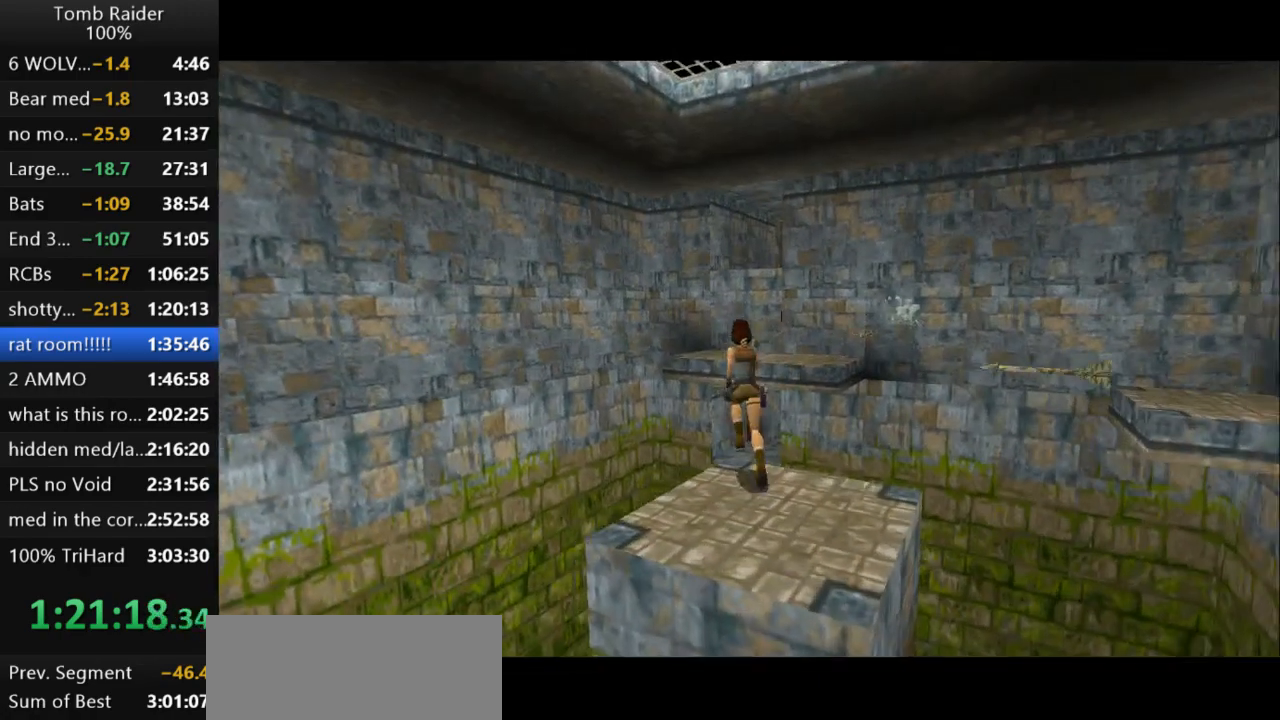
{"keys": ["jump", "right", "up"], "events": [[67, "left", "up"], [300, "right", "down"]]}
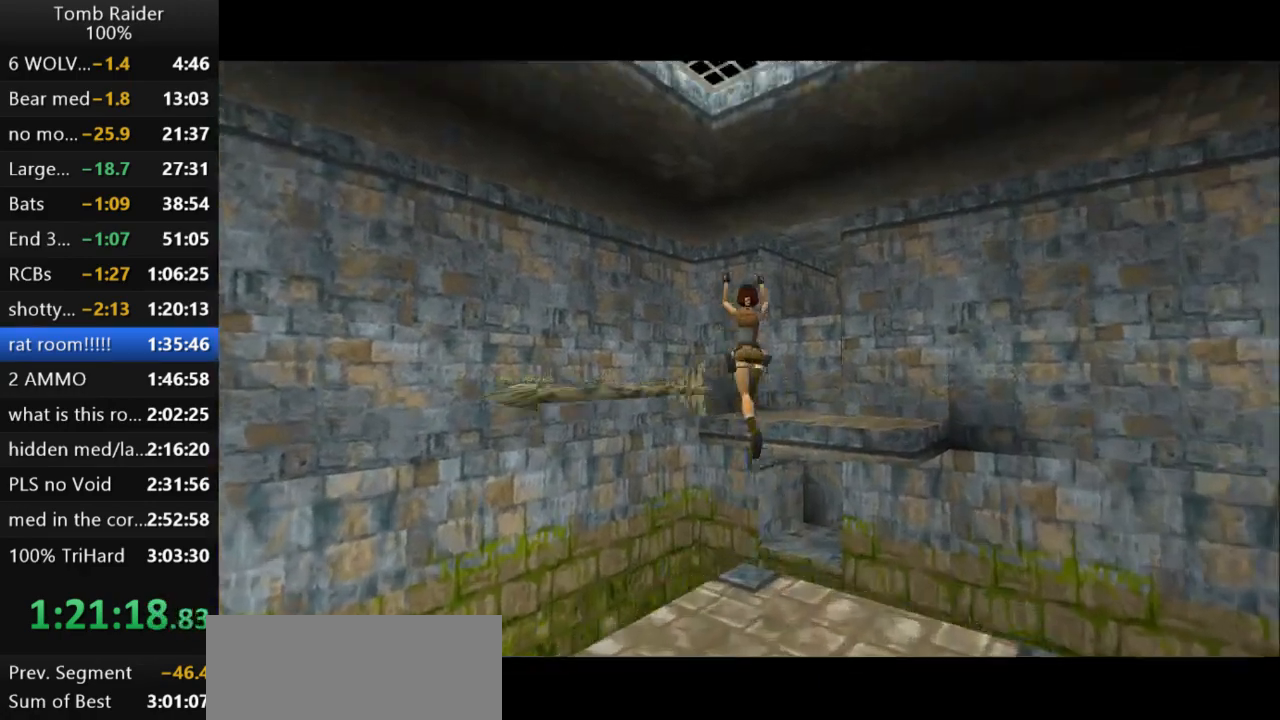
{"keys": ["right"], "events": [[133, "jump", "up"], [167, "right", "up"], [267, "up", "up"], [400, "right", "down"]]}
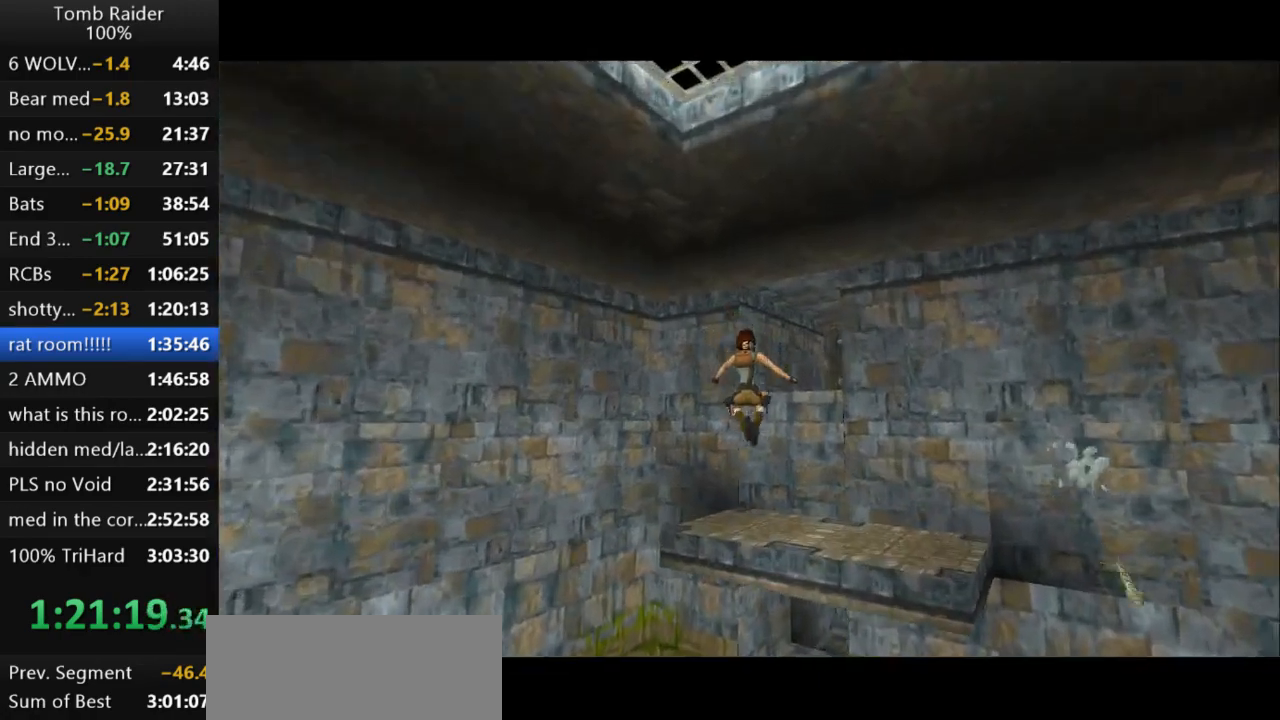
{"keys": ["jump"], "events": [[167, "right", "up"], [400, "jump", "down"]]}
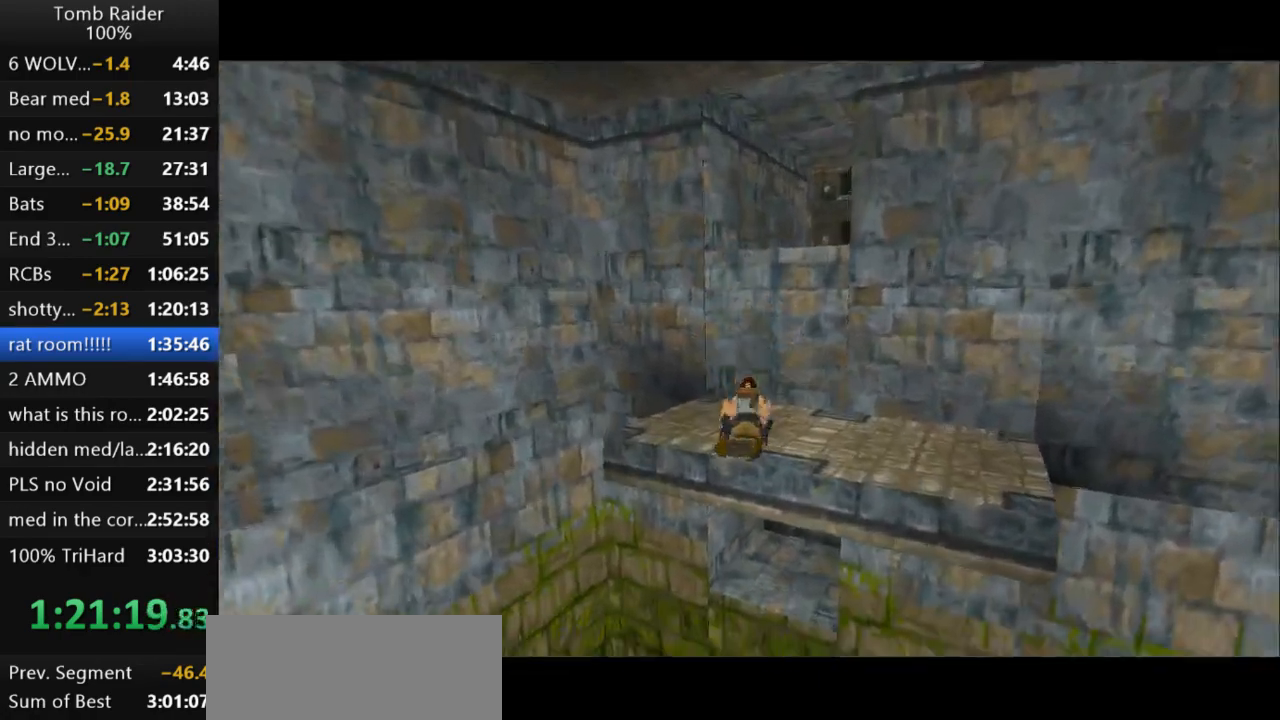
{"keys": ["right", "up"], "events": [[33, "up", "down"], [233, "right", "down"], [267, "jump", "up"]]}
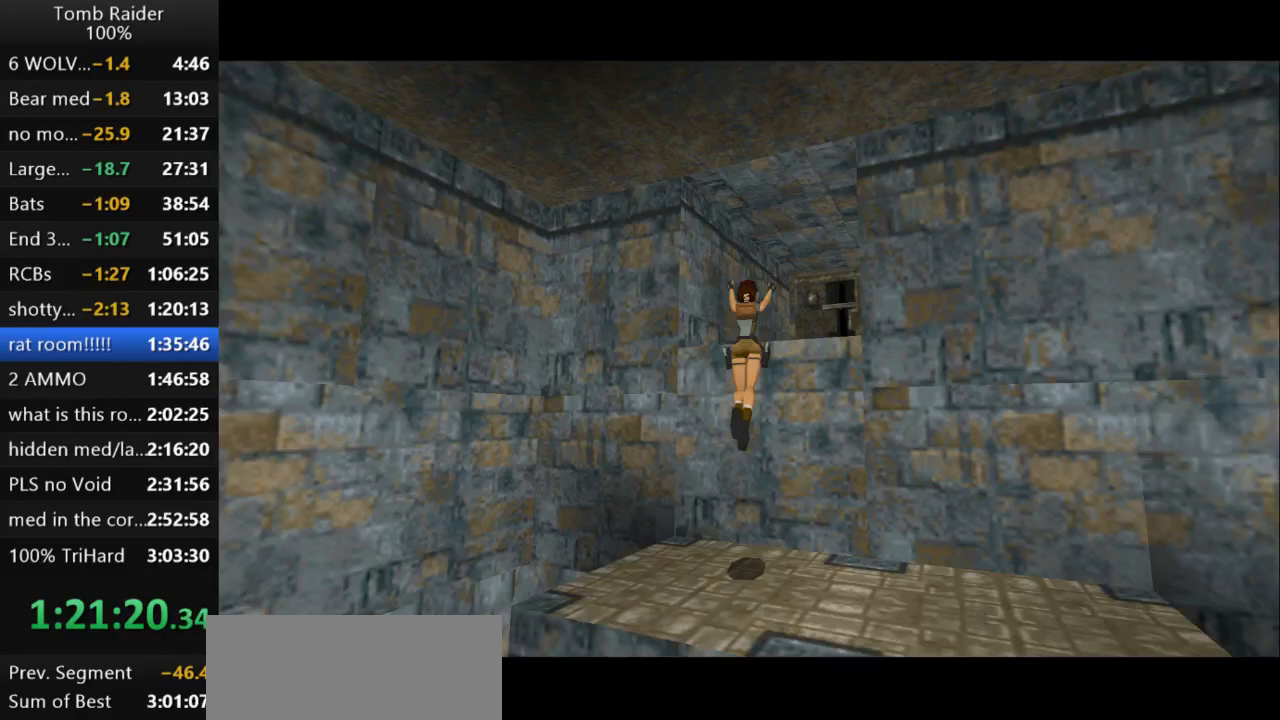
{"keys": ["jump", "up"], "events": [[433, "jump", "down"], [467, "right", "up"]]}
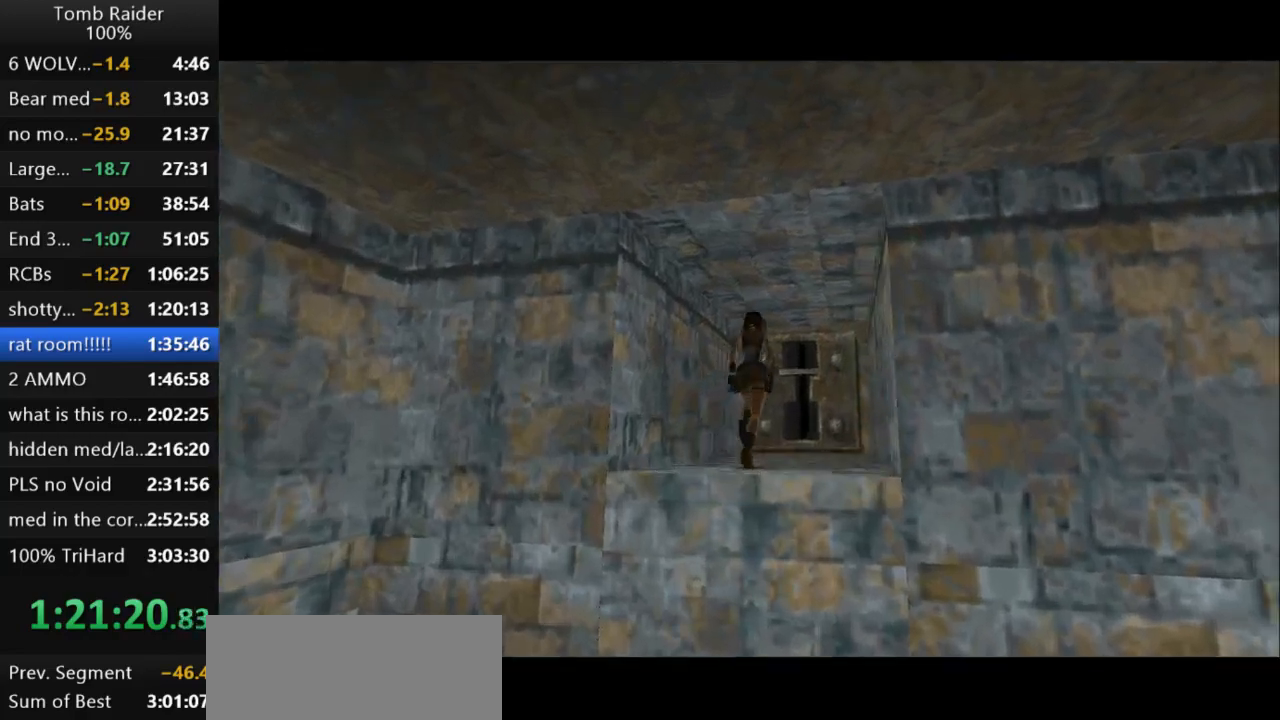
{"keys": ["right", "up"], "events": [[267, "right", "down"], [467, "jump", "up"]]}
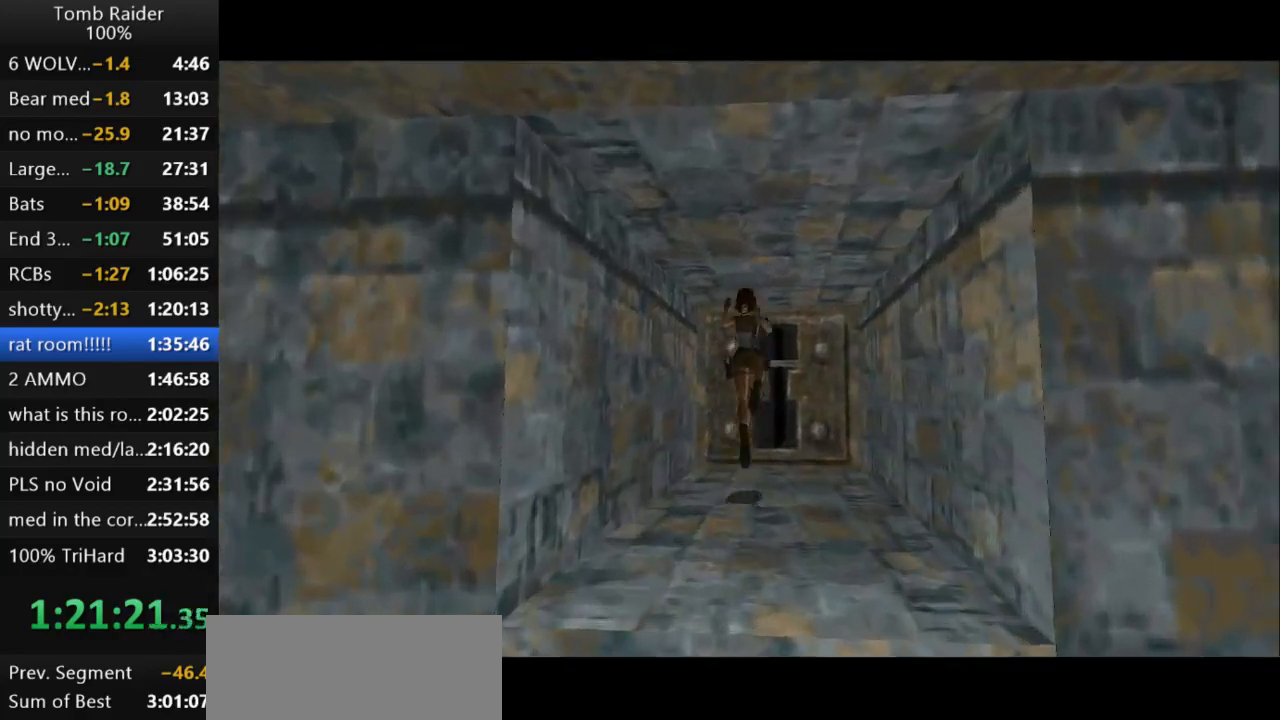
{"keys": ["action2"], "events": [[200, "right", "up"], [300, "action2", "down"], [400, "up", "up"]]}
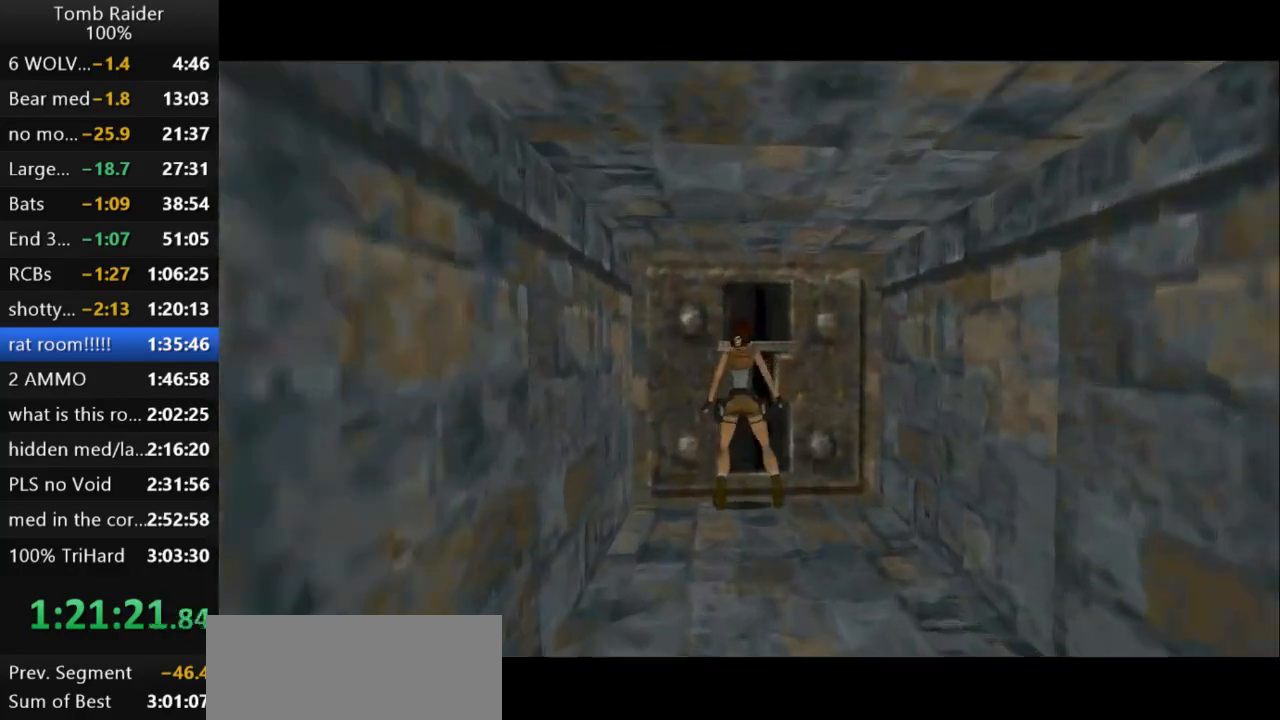
{"keys": ["action2"], "events": []}
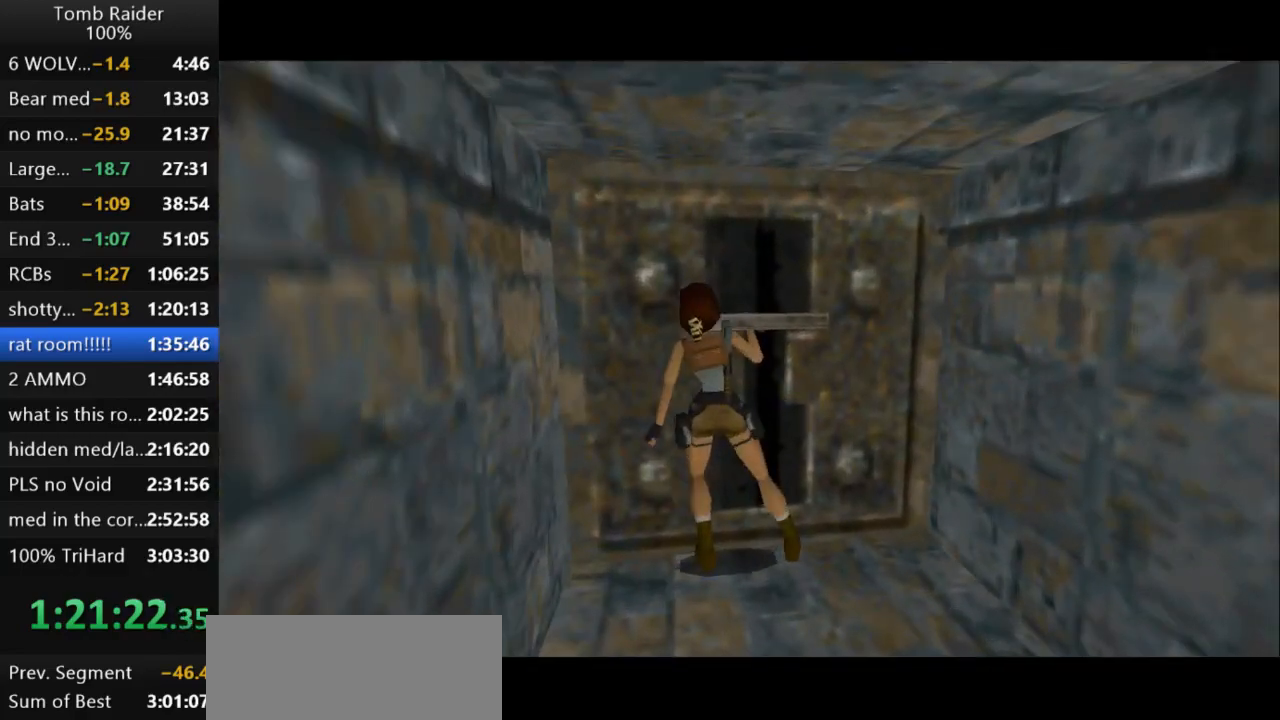
{"keys": ["down"], "events": [[167, "action2", "up"], [267, "down", "down"]]}
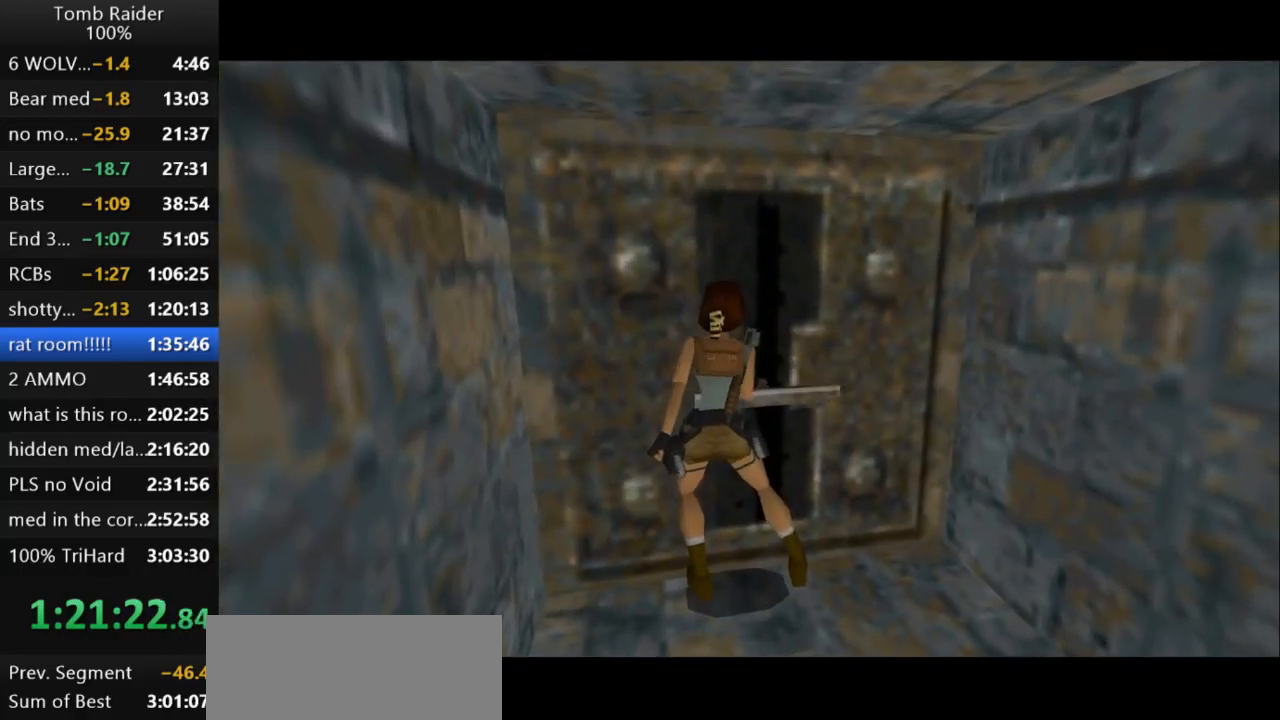
{"keys": ["down", "left"], "events": [[400, "left", "down"]]}
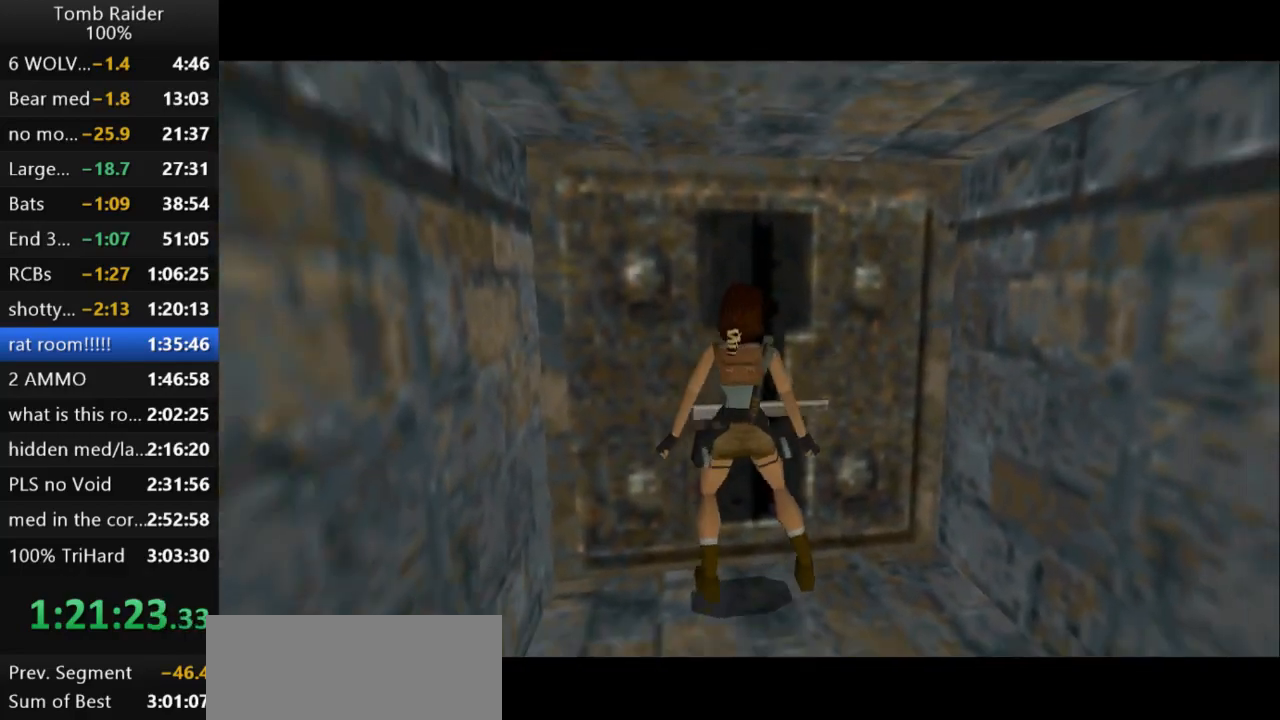
{"keys": ["left"], "events": [[333, "down", "up"]]}
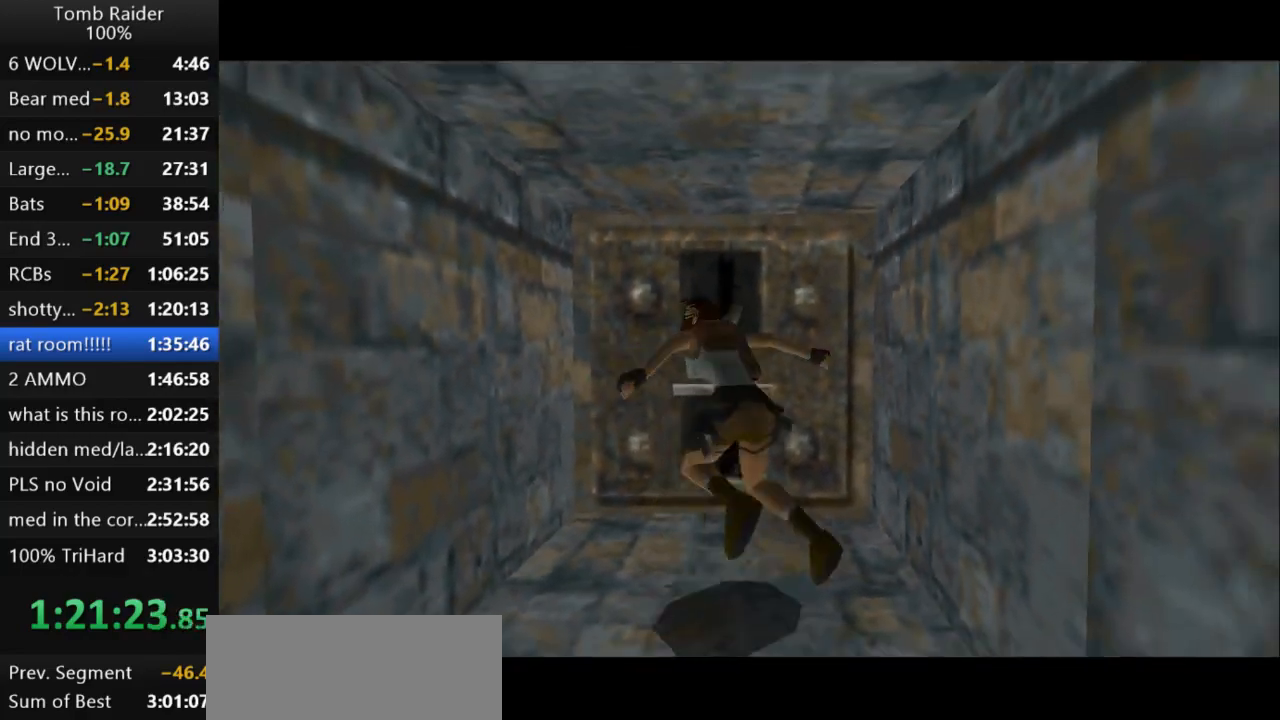
{"keys": ["left", "up"], "events": [[67, "up", "down"]]}
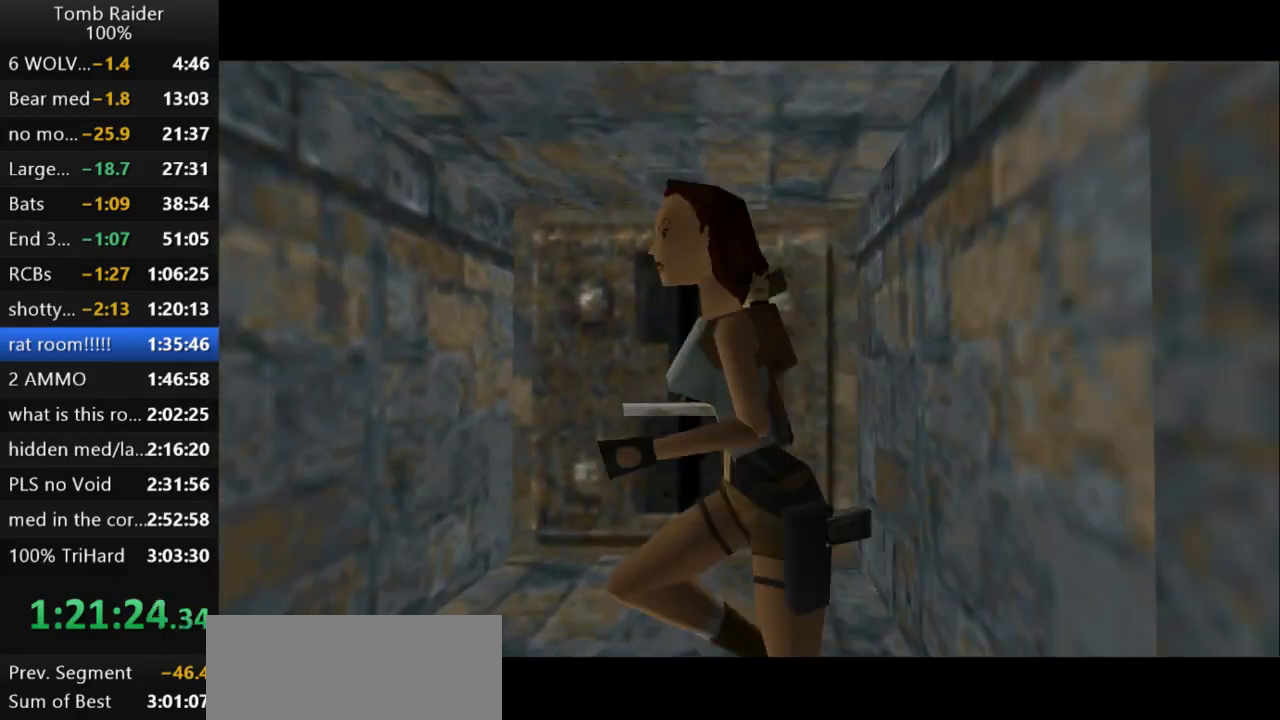
{"keys": ["up"], "events": [[333, "left", "up"]]}
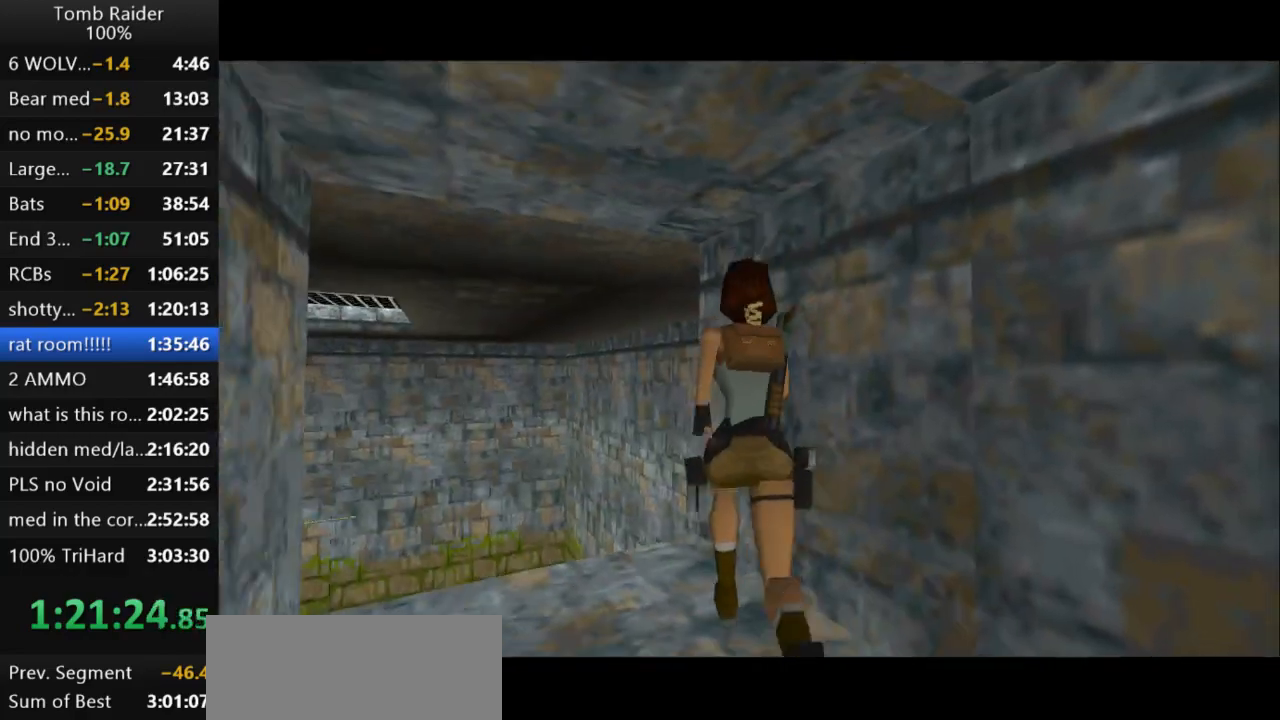
{"keys": ["right", "roll2"], "events": [[133, "right", "down"], [267, "right", "up"], [367, "up", "up"], [467, "right", "down"], [467, "roll2", "down"]]}
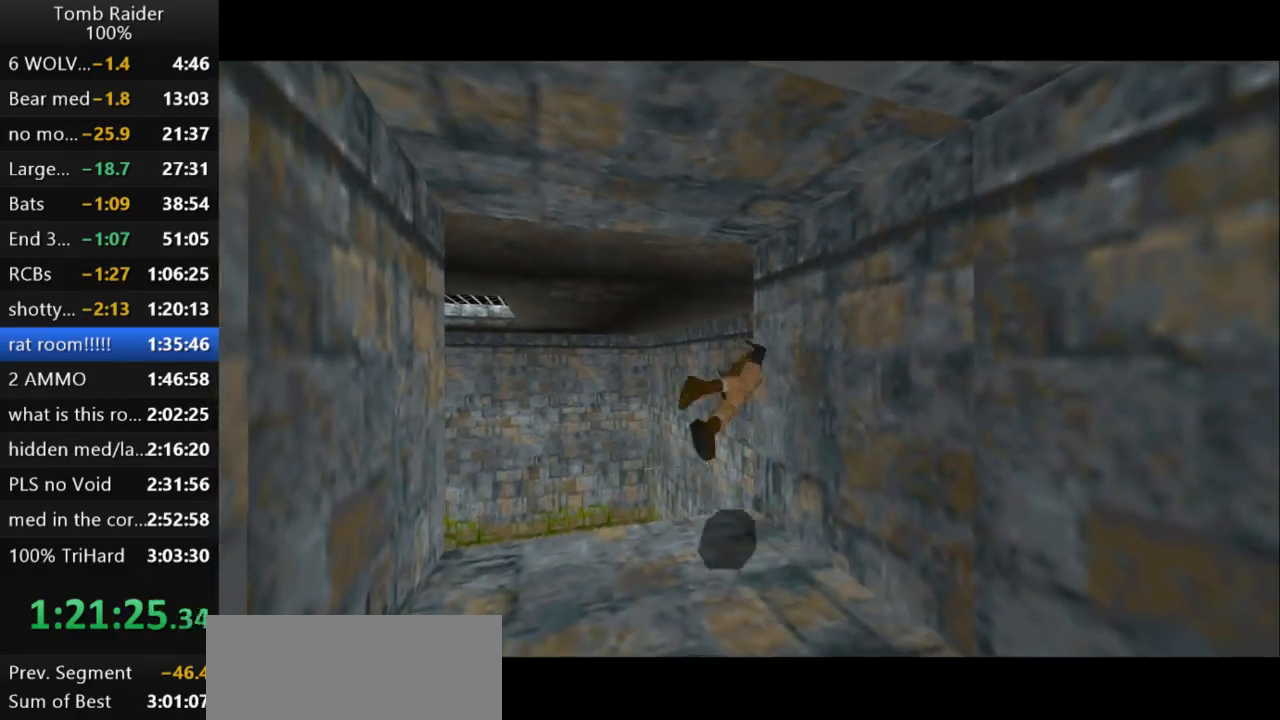
{"keys": [], "events": [[167, "roll2", "up"], [367, "right", "up"]]}